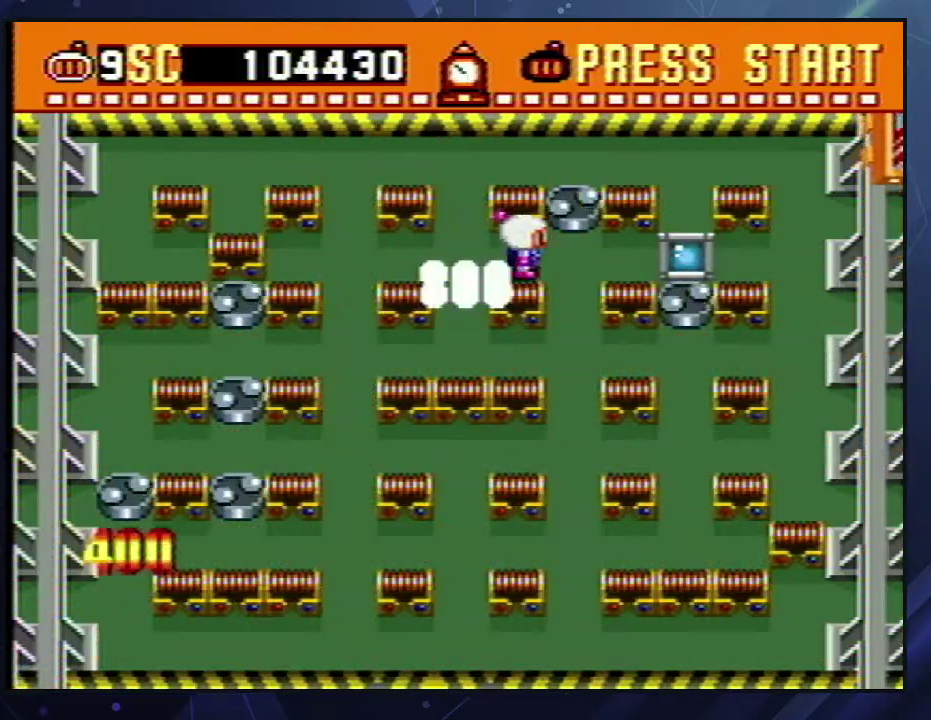
Gameplay with a controller (Nintendo layout); each line is a JSON object with the inputs held at the frame after it. "events" lists button and stick changes between this image and that frame as [ms after this image, input, new state], when the widget could be followed in between. Not read: L3 R3.
{"buttons": ["DPAD_RIGHT"], "events": [[117, "A", "down"], [200, "A", "up"]]}
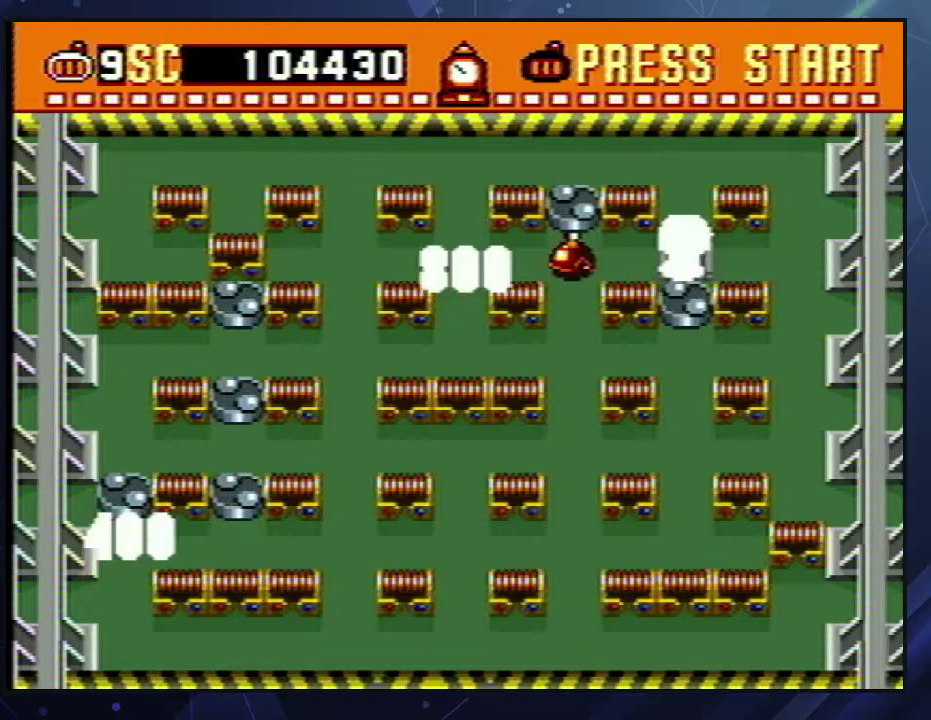
{"buttons": ["DPAD_RIGHT"], "events": []}
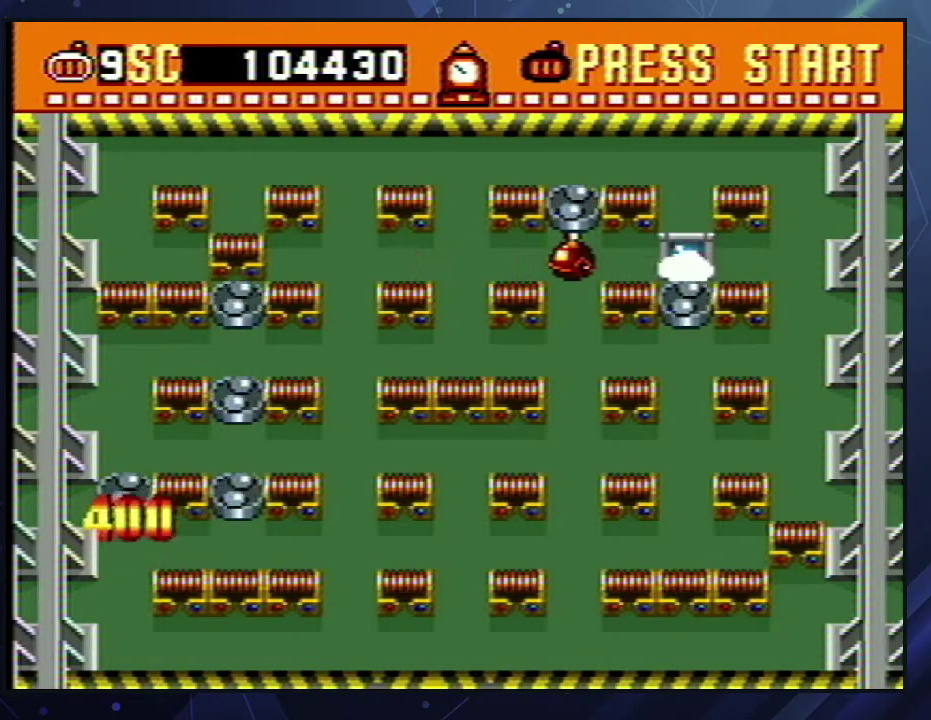
{"buttons": ["DPAD_RIGHT"], "events": []}
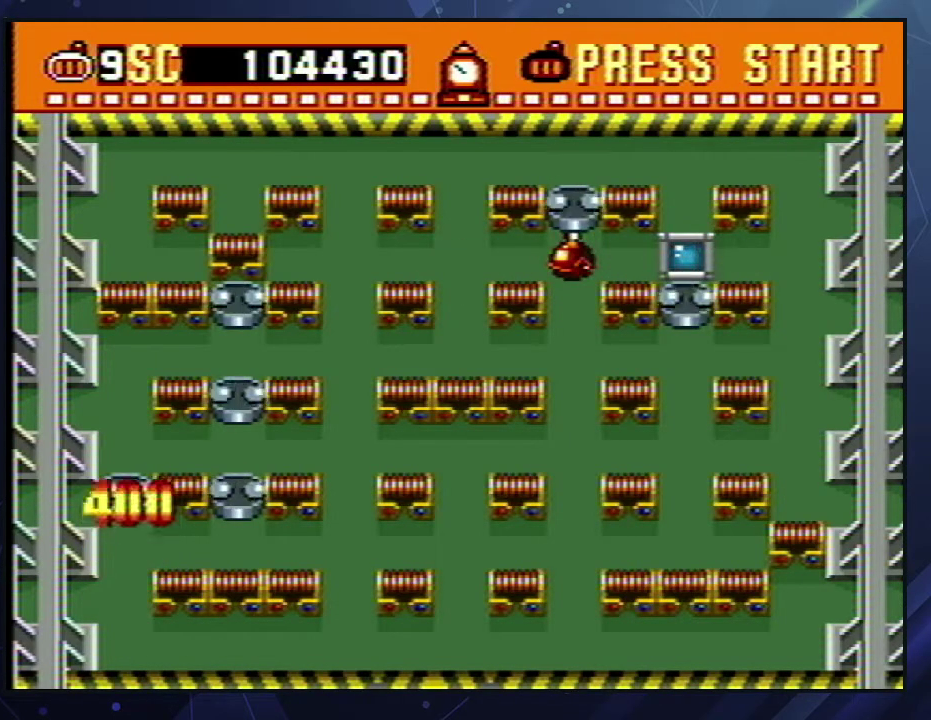
{"buttons": [], "events": [[217, "DPAD_RIGHT", "up"]]}
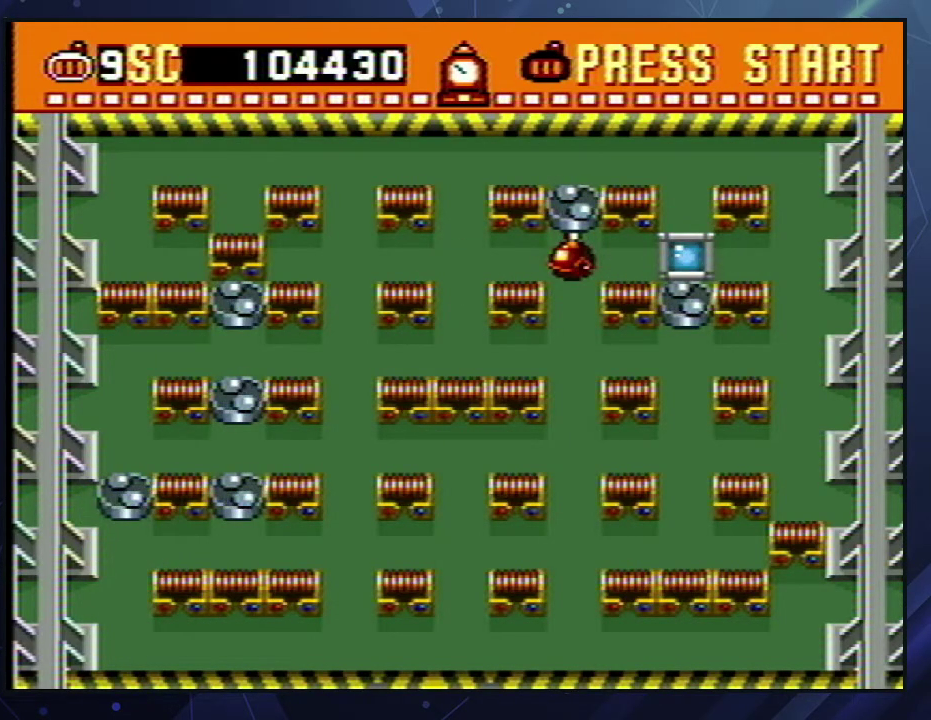
{"buttons": [], "events": []}
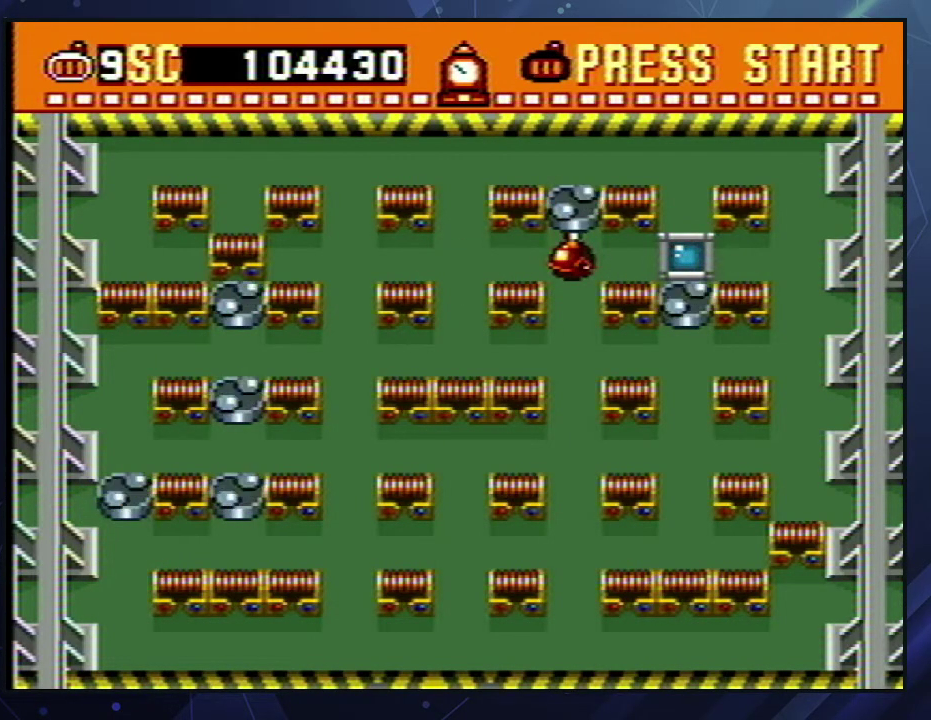
{"buttons": [], "events": []}
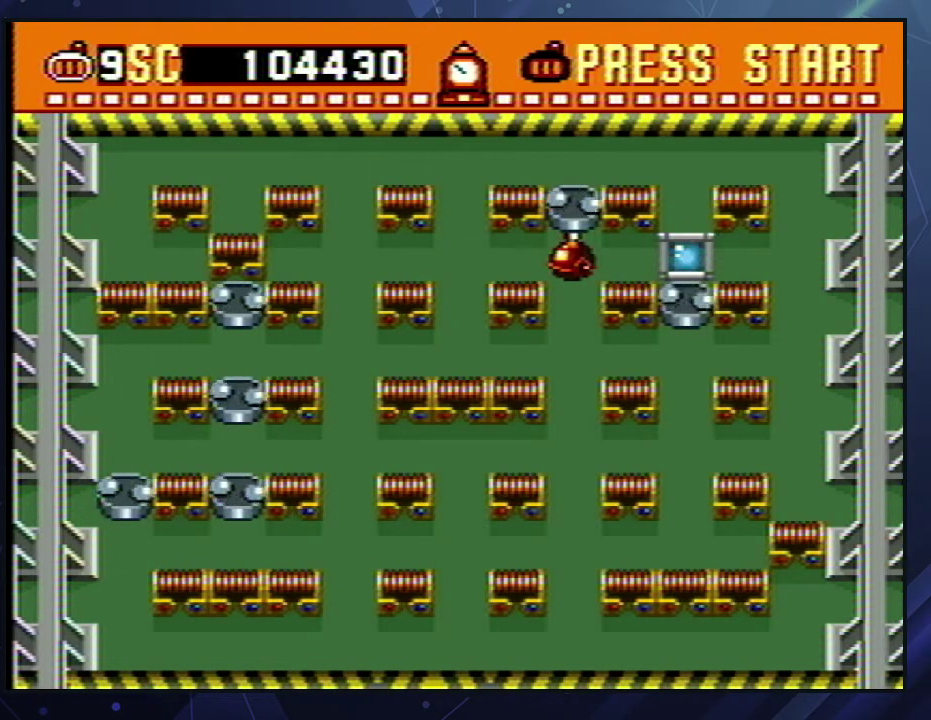
{"buttons": [], "events": []}
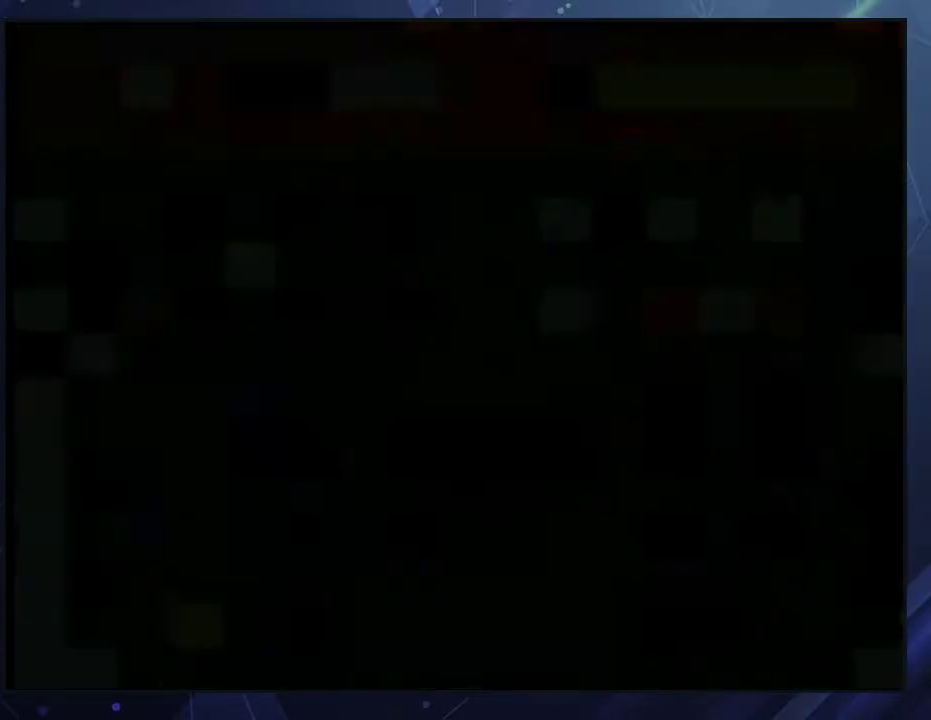
{"buttons": [], "events": []}
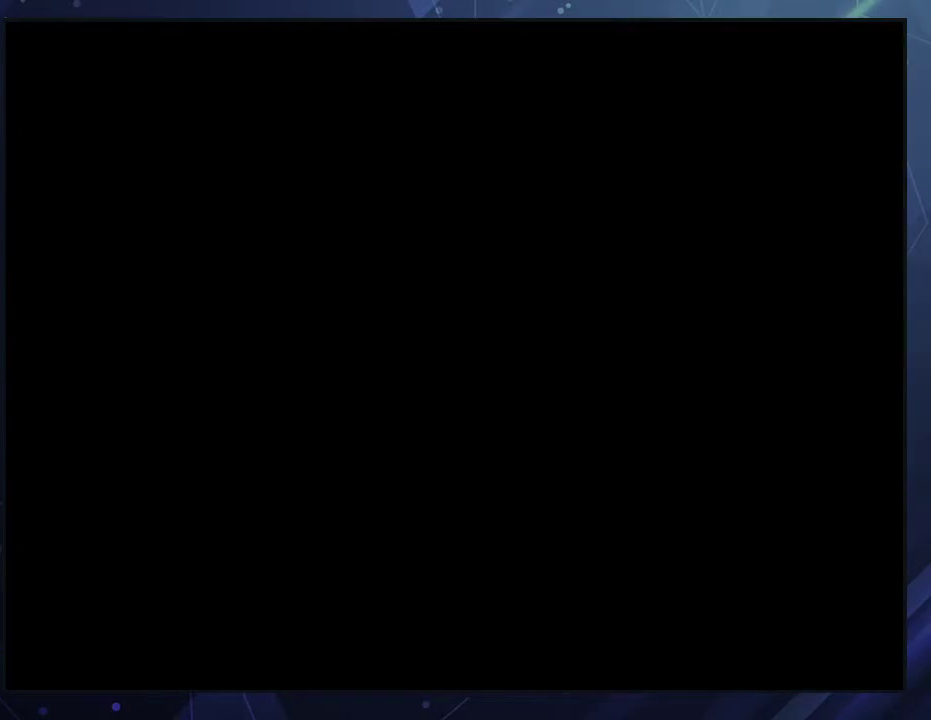
{"buttons": [], "events": []}
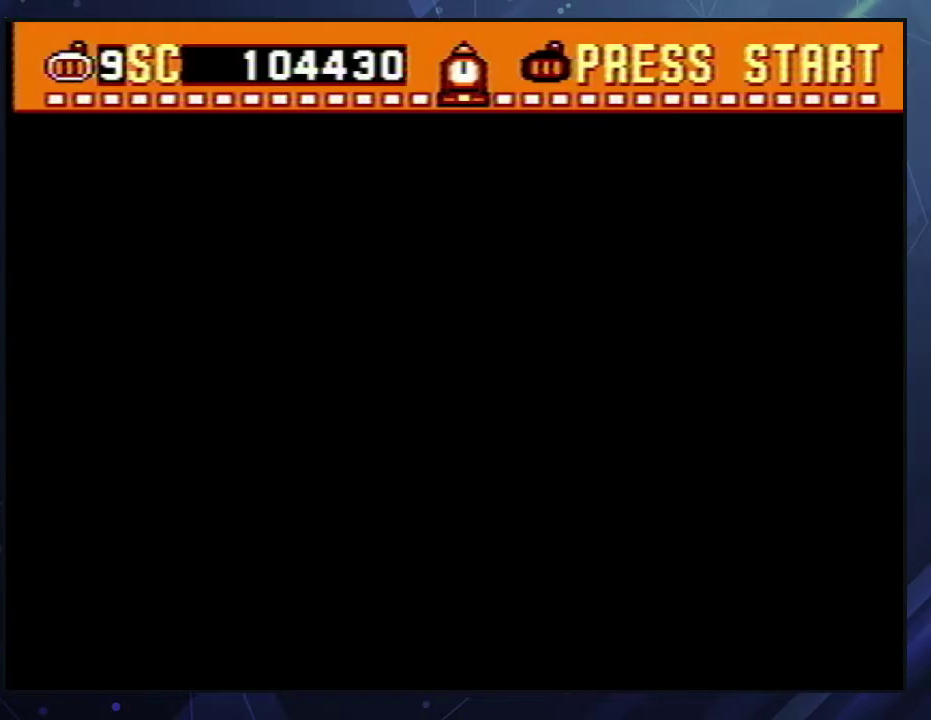
{"buttons": [], "events": []}
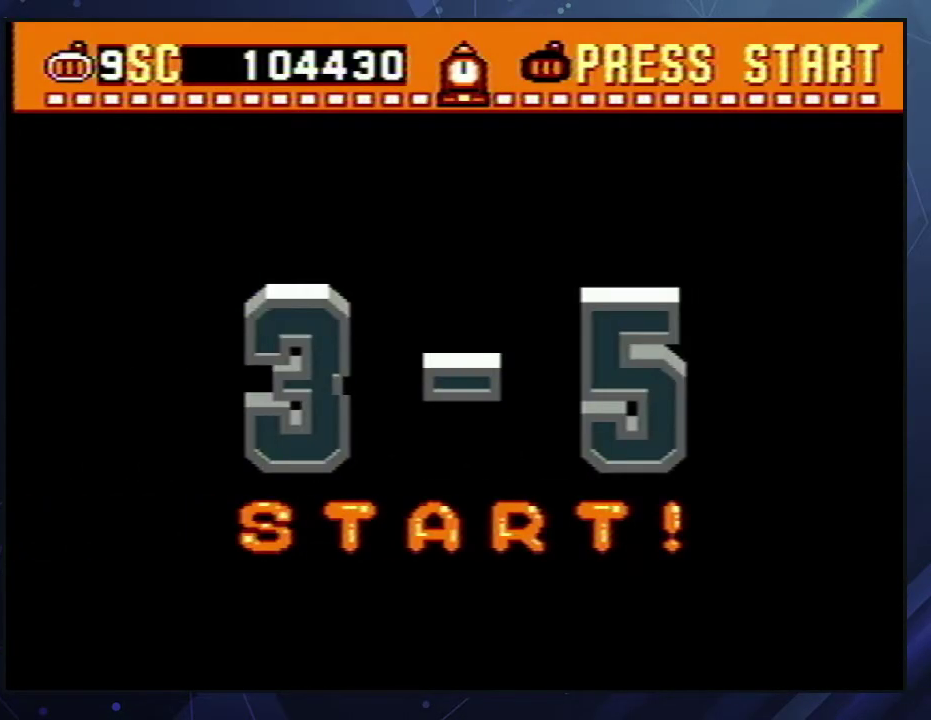
{"buttons": [], "events": []}
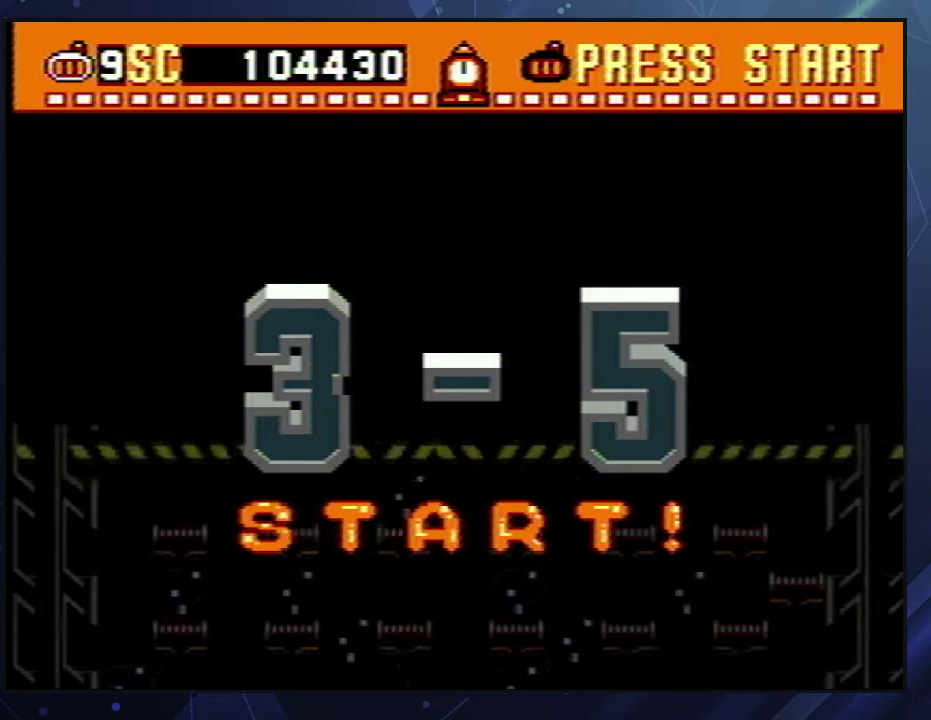
{"buttons": [], "events": []}
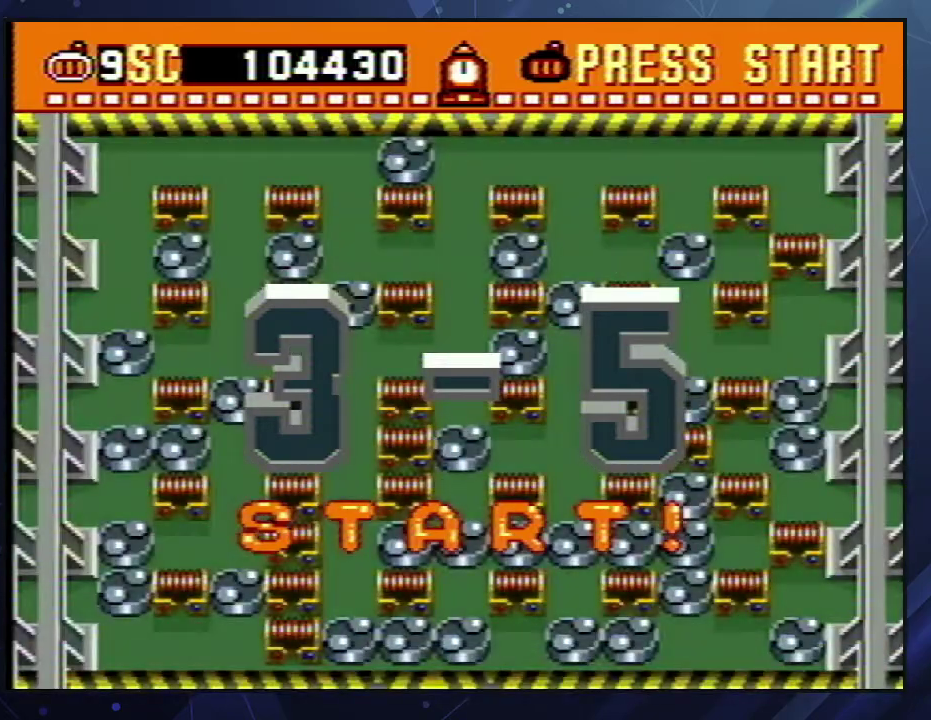
{"buttons": [], "events": []}
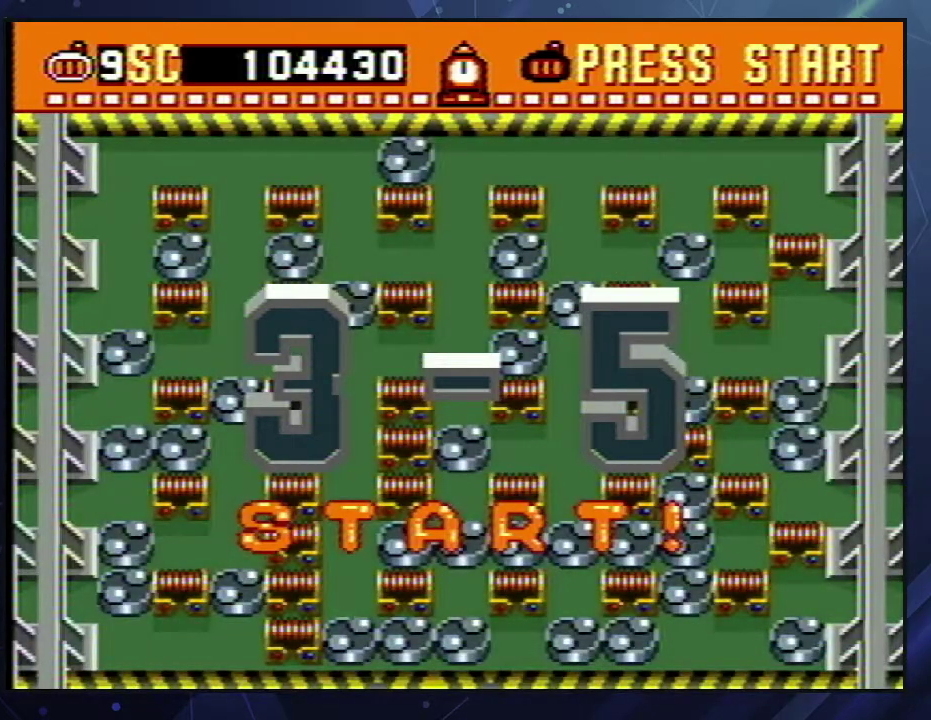
{"buttons": [], "events": []}
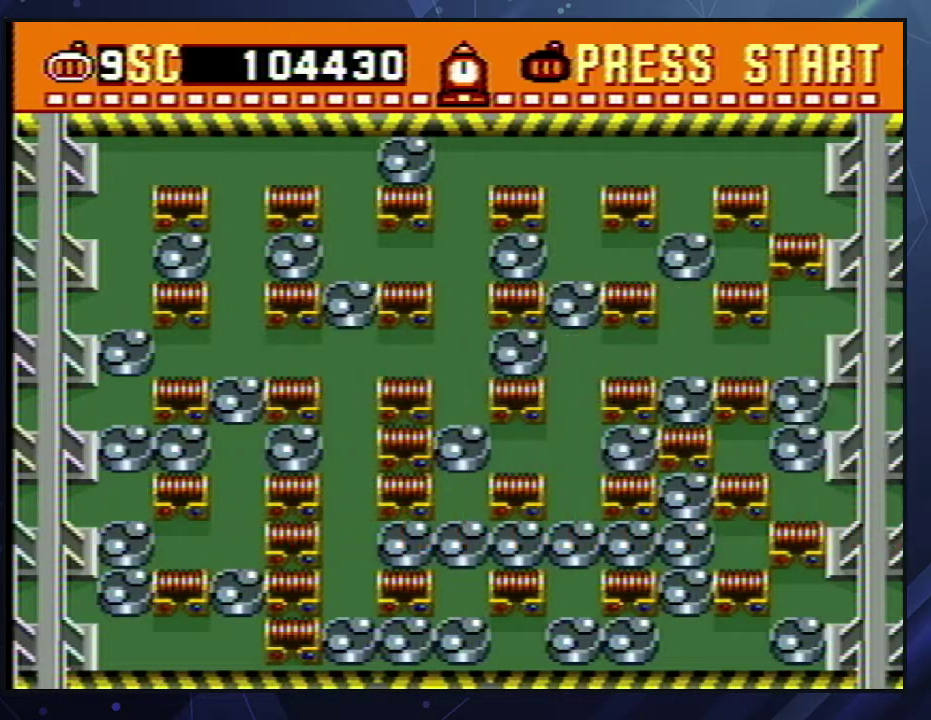
{"buttons": ["DPAD_DOWN"], "events": [[433, "A", "down"], [433, "B", "down"], [500, "A", "up"], [500, "B", "up"], [500, "DPAD_DOWN", "down"]]}
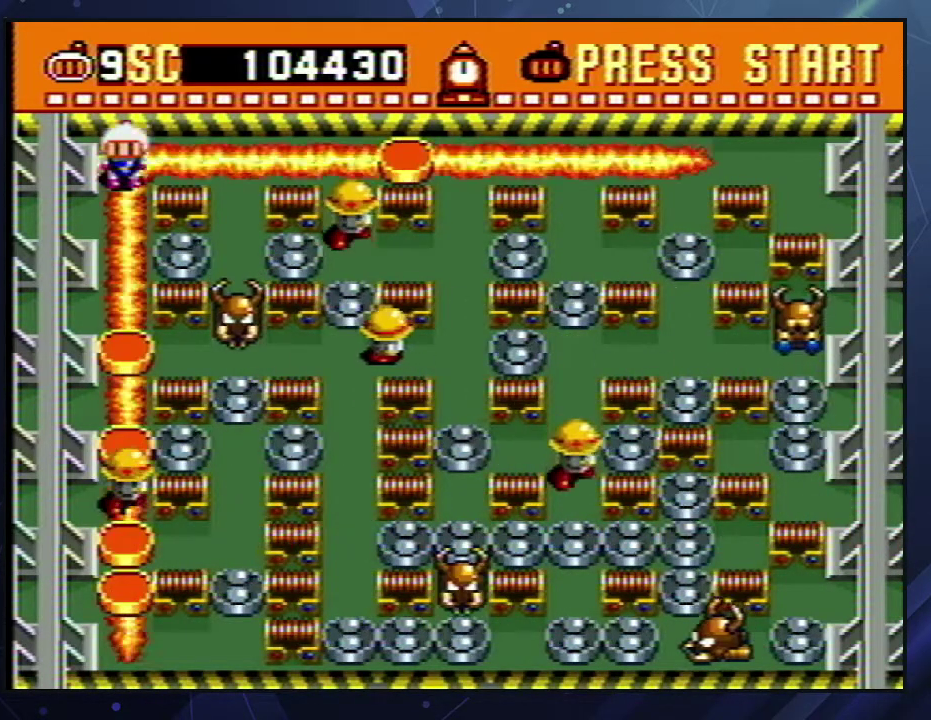
{"buttons": ["DPAD_RIGHT"], "events": [[50, "A", "down"], [67, "B", "down"], [100, "A", "up"], [117, "B", "up"], [167, "A", "down"], [167, "B", "down"], [233, "B", "up"], [250, "A", "up"], [300, "A", "down"], [300, "B", "down"], [300, "DPAD_RIGHT", "down"], [317, "DPAD_DOWN", "up"], [367, "A", "up"], [367, "B", "up"], [417, "A", "down"], [433, "B", "down"], [483, "A", "up"], [483, "B", "up"]]}
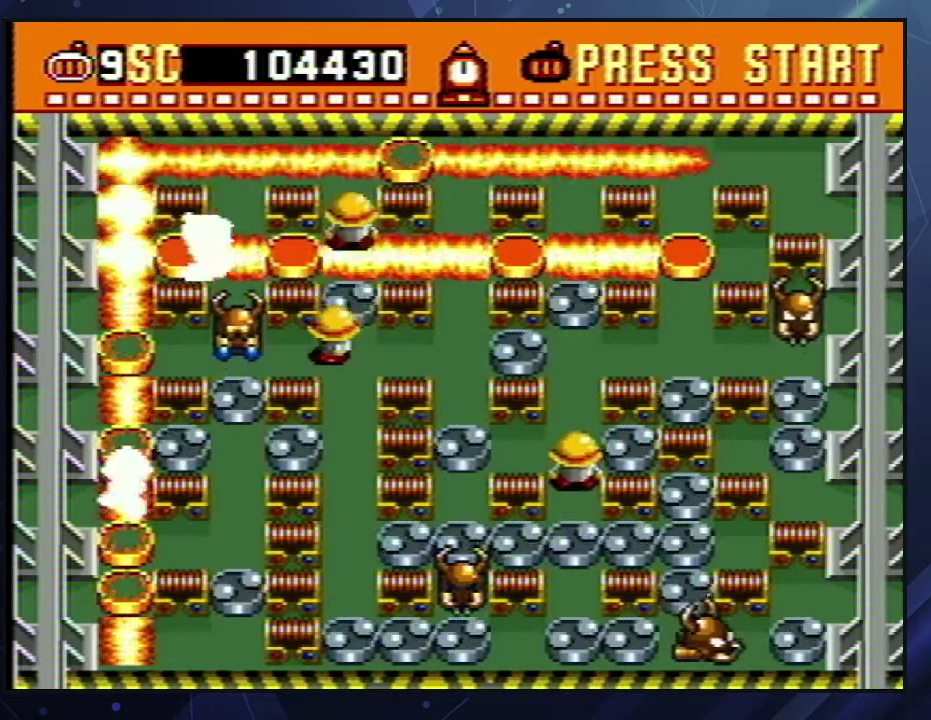
{"buttons": ["DPAD_RIGHT"], "events": [[33, "A", "down"], [50, "B", "down"], [100, "A", "up"], [100, "B", "up"], [150, "A", "down"], [167, "B", "down"], [217, "A", "up"], [217, "B", "up"], [283, "A", "down"], [283, "B", "down"], [333, "B", "up"], [350, "A", "up"], [400, "A", "down"], [417, "B", "down"], [467, "A", "up"], [467, "B", "up"]]}
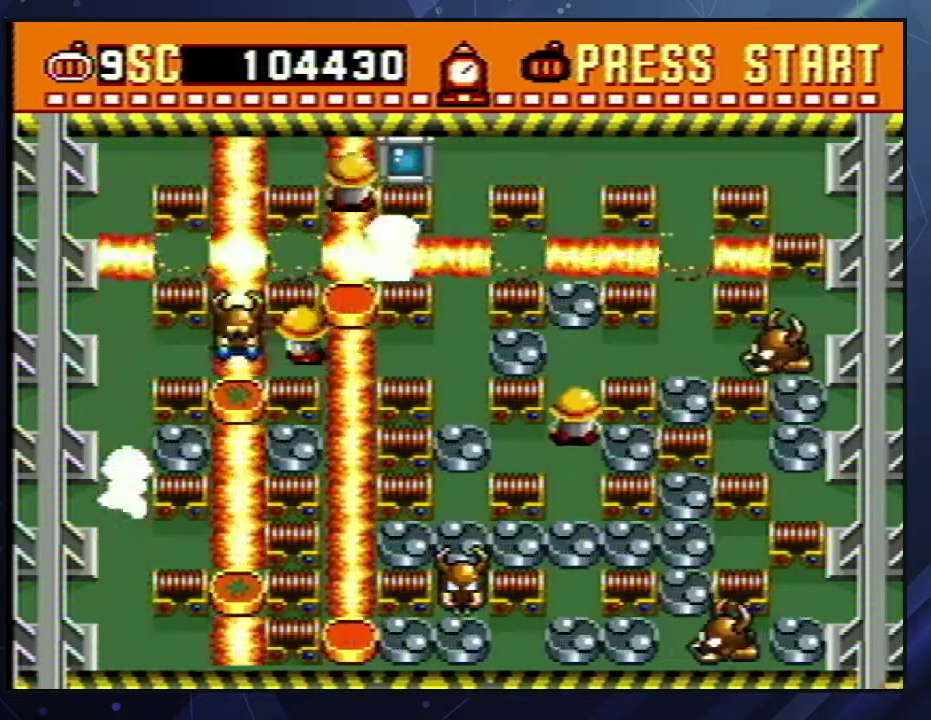
{"buttons": ["DPAD_RIGHT"], "events": [[17, "A", "down"], [17, "B", "down"], [83, "A", "up"], [83, "B", "up"], [150, "A", "down"], [217, "A", "up"], [267, "A", "down"], [283, "B", "down"], [333, "A", "up"], [333, "B", "up"], [400, "A", "down"], [400, "B", "down"], [467, "A", "up"], [467, "B", "up"]]}
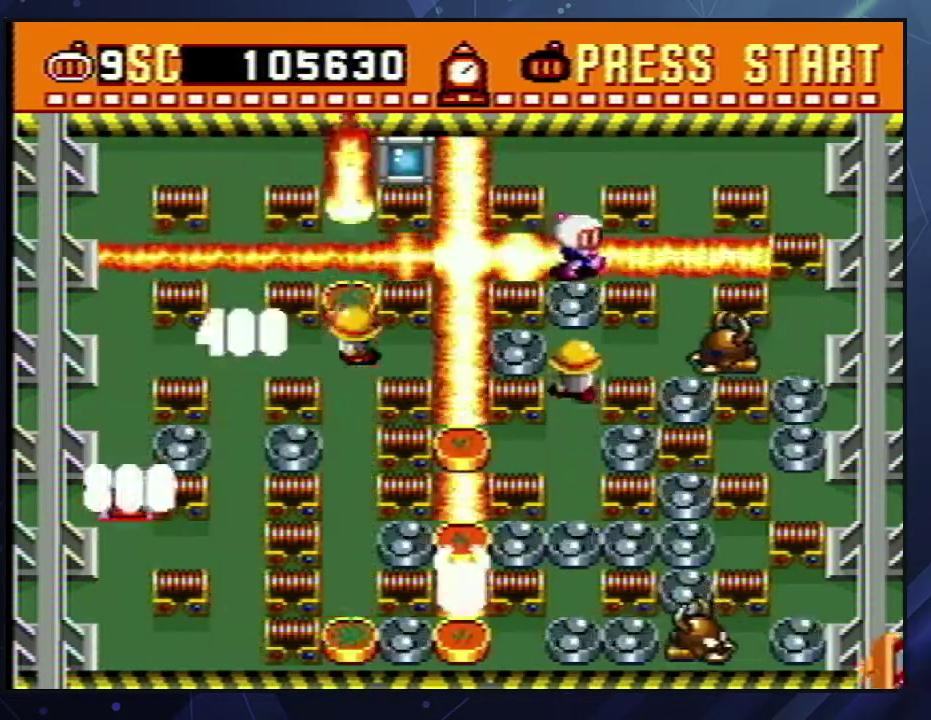
{"buttons": ["DPAD_LEFT"], "events": [[33, "A", "down"], [100, "A", "up"], [150, "A", "down"], [167, "B", "down"], [217, "B", "up"], [233, "A", "up"], [283, "A", "down"], [283, "B", "down"], [350, "A", "up"], [350, "B", "up"], [367, "DPAD_LEFT", "down"], [367, "DPAD_RIGHT", "up"], [400, "A", "down"], [417, "B", "down"], [467, "B", "up"], [483, "A", "up"]]}
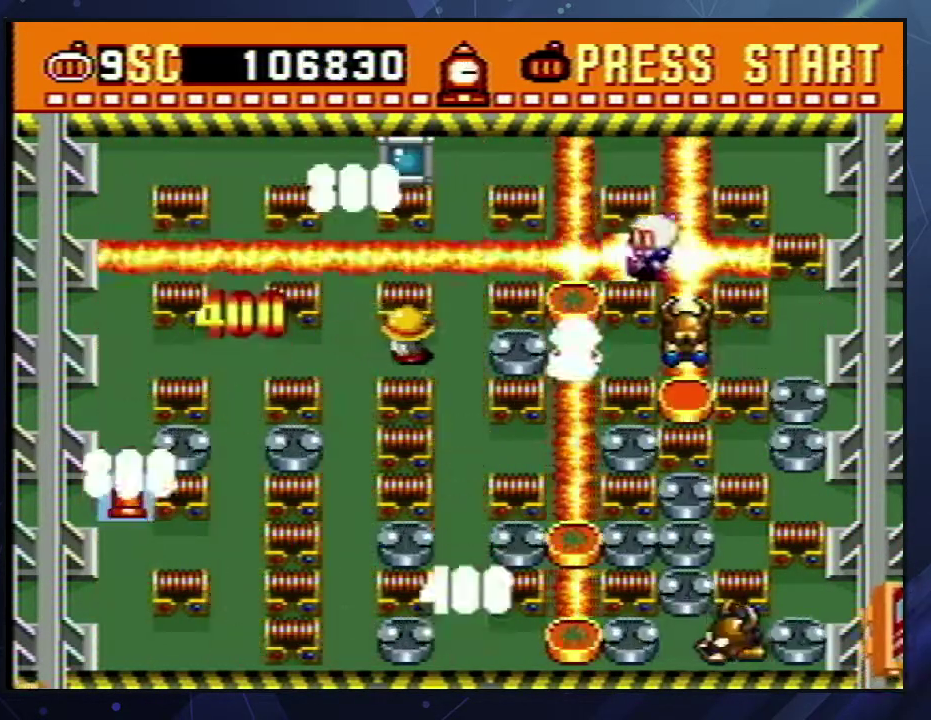
{"buttons": ["DPAD_LEFT"], "events": [[33, "A", "down"], [50, "B", "down"], [100, "A", "up"], [100, "B", "up"], [150, "A", "down"], [167, "B", "down"], [217, "A", "up"], [217, "B", "up"], [233, "DPAD_LEFT", "up"], [267, "A", "down"], [283, "B", "down"], [300, "DPAD_LEFT", "down"], [333, "B", "up"], [350, "A", "up"], [400, "A", "down"], [400, "B", "down"], [467, "A", "up"], [467, "B", "up"]]}
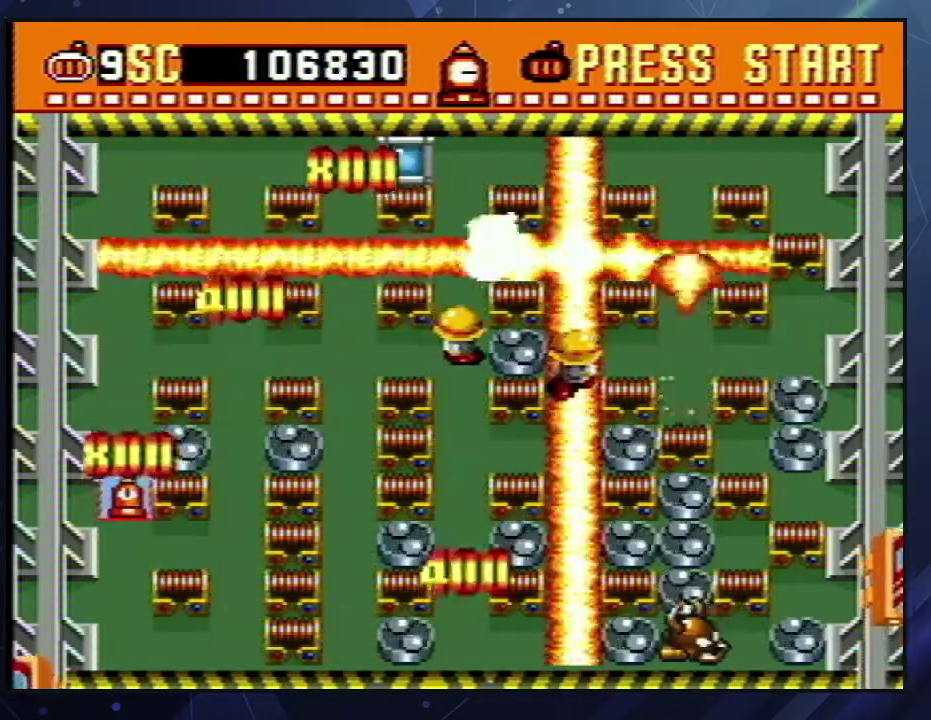
{"buttons": [], "events": [[33, "A", "down"], [33, "B", "down"], [83, "B", "up"], [100, "A", "up"], [150, "A", "down"], [150, "B", "down"], [150, "DPAD_LEFT", "up"], [150, "DPAD_RIGHT", "down"], [200, "B", "up"], [217, "A", "up"], [267, "A", "down"], [267, "B", "down"], [333, "B", "up"], [350, "A", "up"], [450, "DPAD_RIGHT", "up"]]}
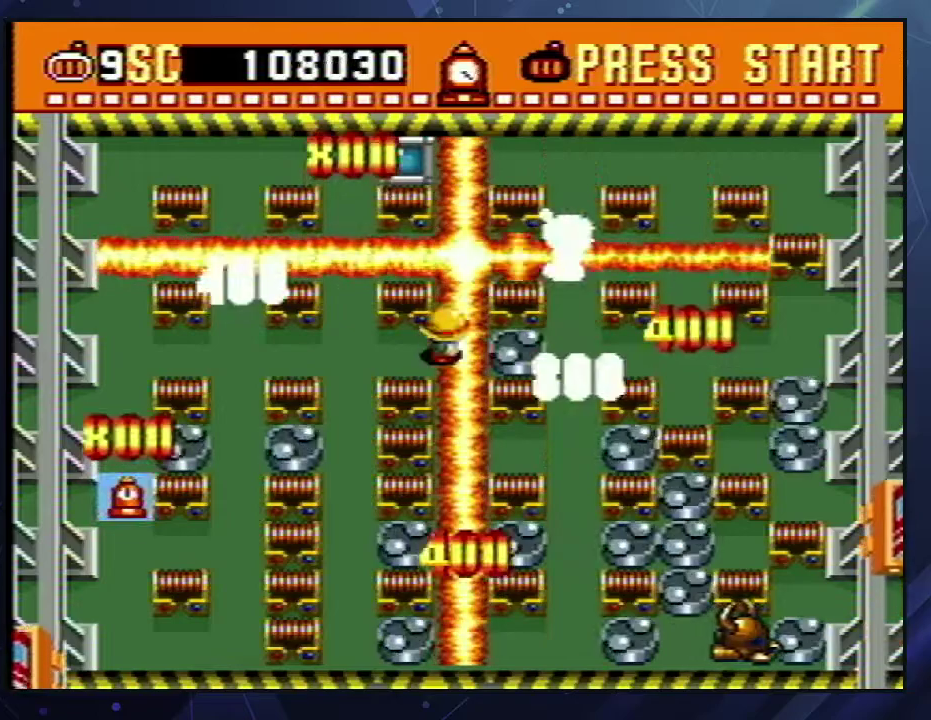
{"buttons": ["DPAD_DOWN"], "events": [[83, "DPAD_UP", "down"], [400, "A", "down"], [400, "DPAD_UP", "up"], [417, "DPAD_DOWN", "down"], [483, "A", "up"]]}
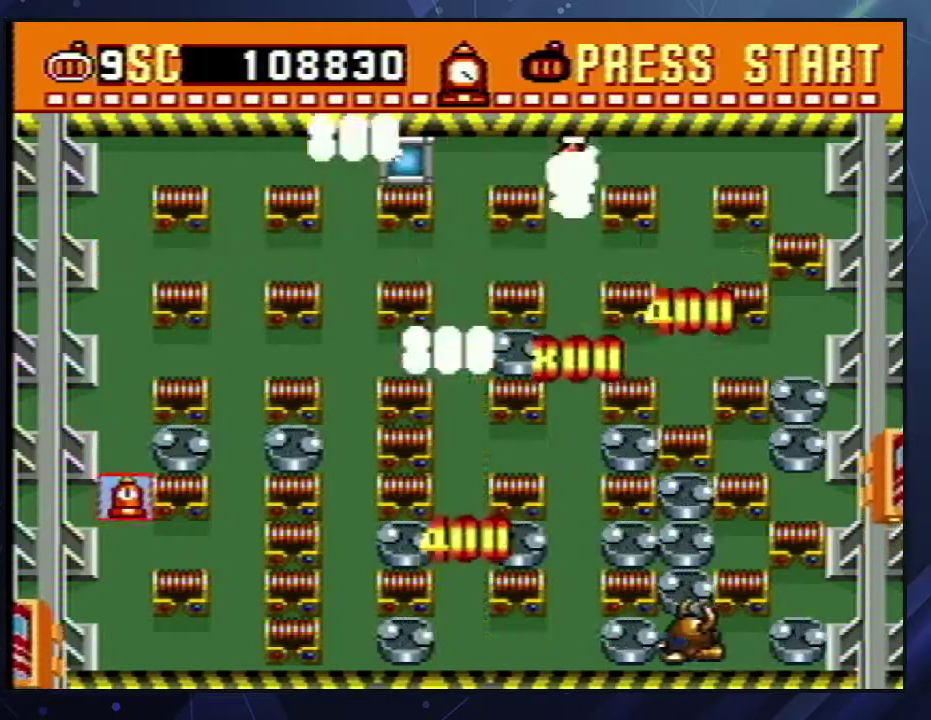
{"buttons": ["B", "DPAD_LEFT"], "events": [[50, "DPAD_DOWN", "up"], [50, "DPAD_UP", "down"], [117, "Y", "down"], [183, "Y", "up"], [350, "DPAD_LEFT", "down"], [367, "DPAD_UP", "up"], [450, "B", "down"]]}
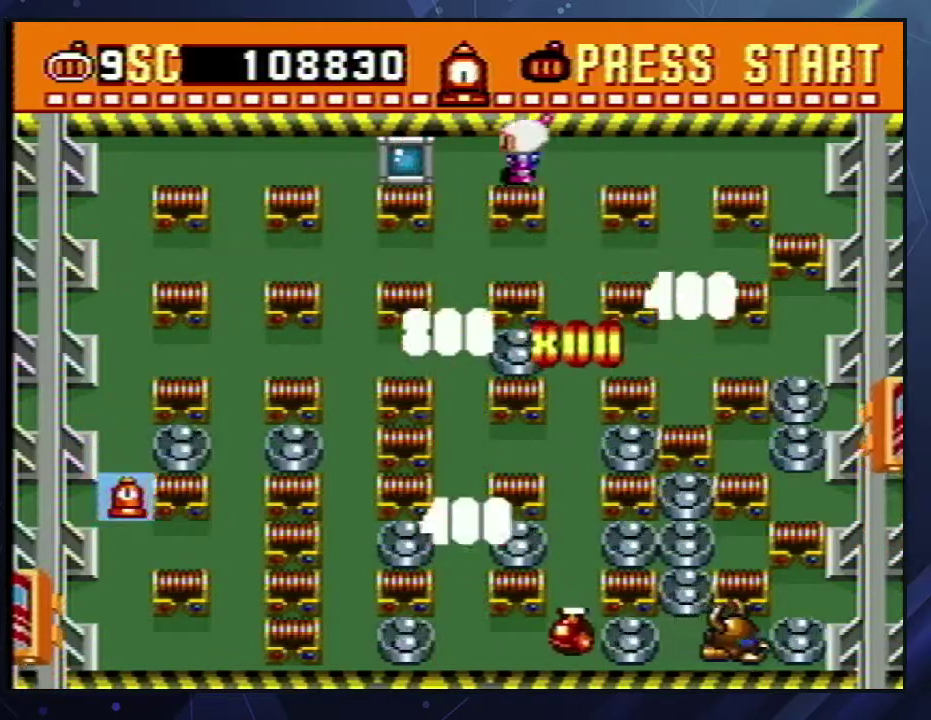
{"buttons": ["DPAD_RIGHT"], "events": [[17, "B", "up"], [83, "B", "down"], [150, "B", "up"], [217, "B", "down"], [300, "B", "up"], [383, "DPAD_LEFT", "up"], [500, "DPAD_RIGHT", "down"]]}
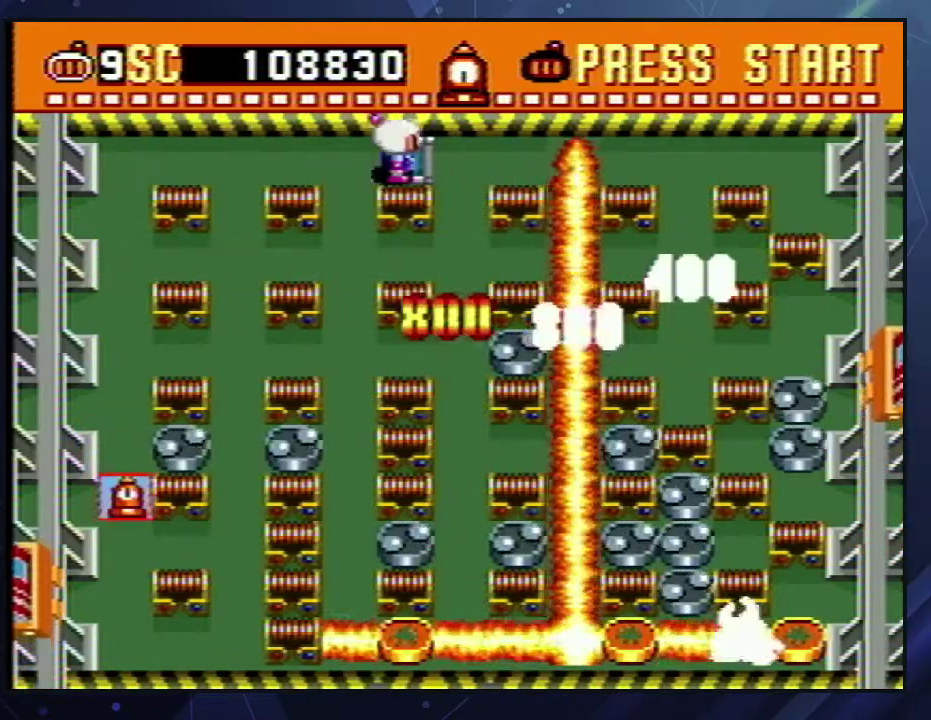
{"buttons": [], "events": [[100, "DPAD_RIGHT", "up"], [167, "DPAD_LEFT", "down"], [300, "DPAD_LEFT", "up"]]}